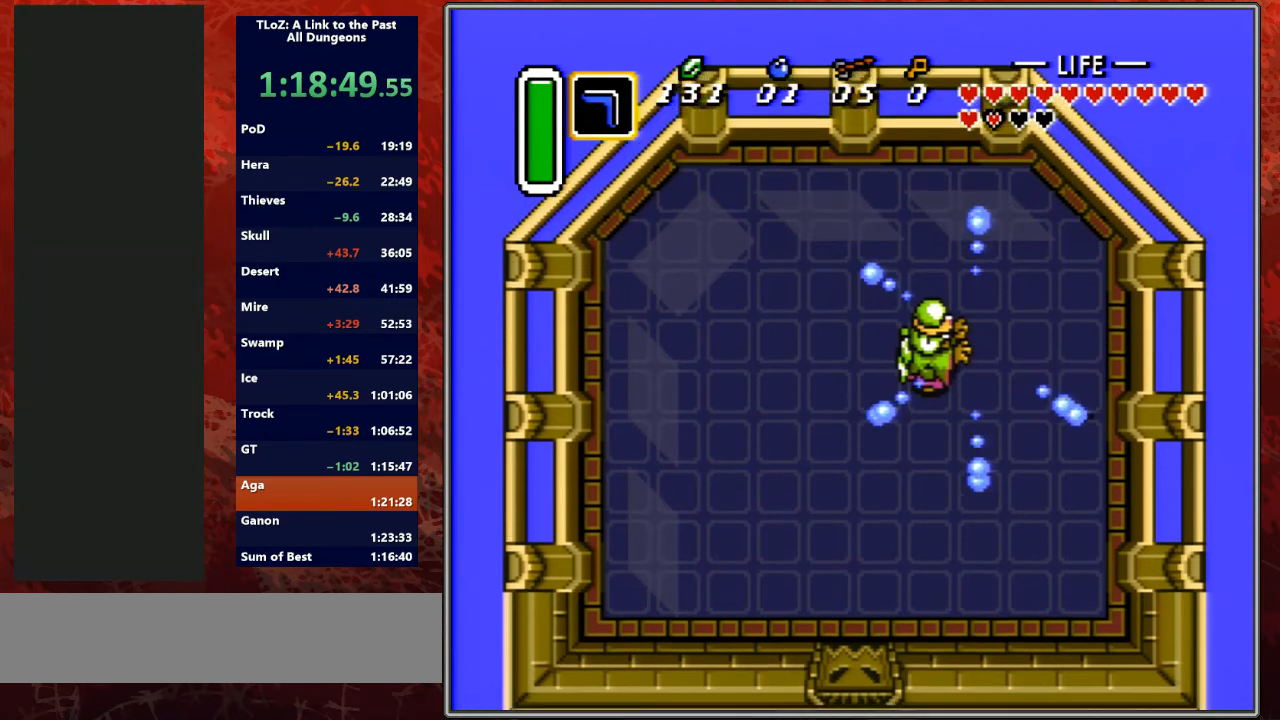
Gameplay with a controller (Nintendo layout); each line is a JSON object with the inputs held at the frame after it. "events" lists button and stick changes between this image and that frame as [ms after this image, input, new state], when the widget could be followed in between. Not read: L3 R3.
{"buttons": ["DPAD_LEFT"], "events": [[400, "DPAD_LEFT", "down"]]}
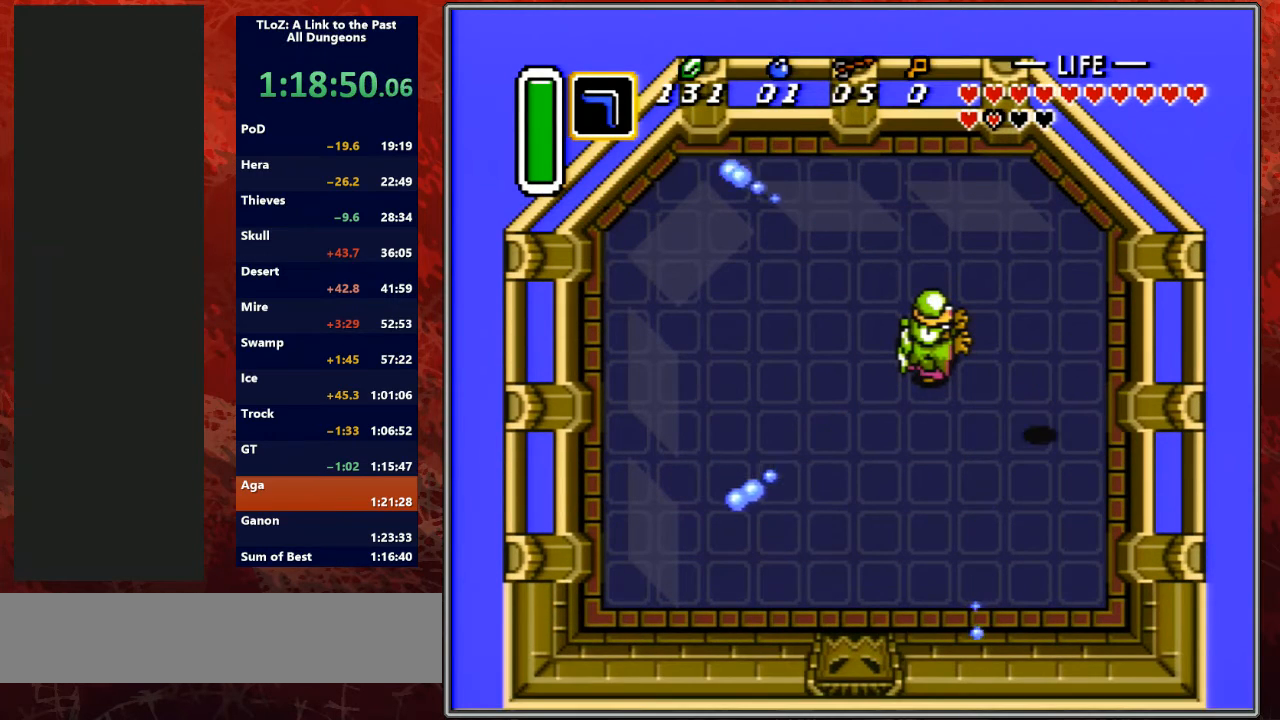
{"buttons": [], "events": [[133, "DPAD_LEFT", "up"]]}
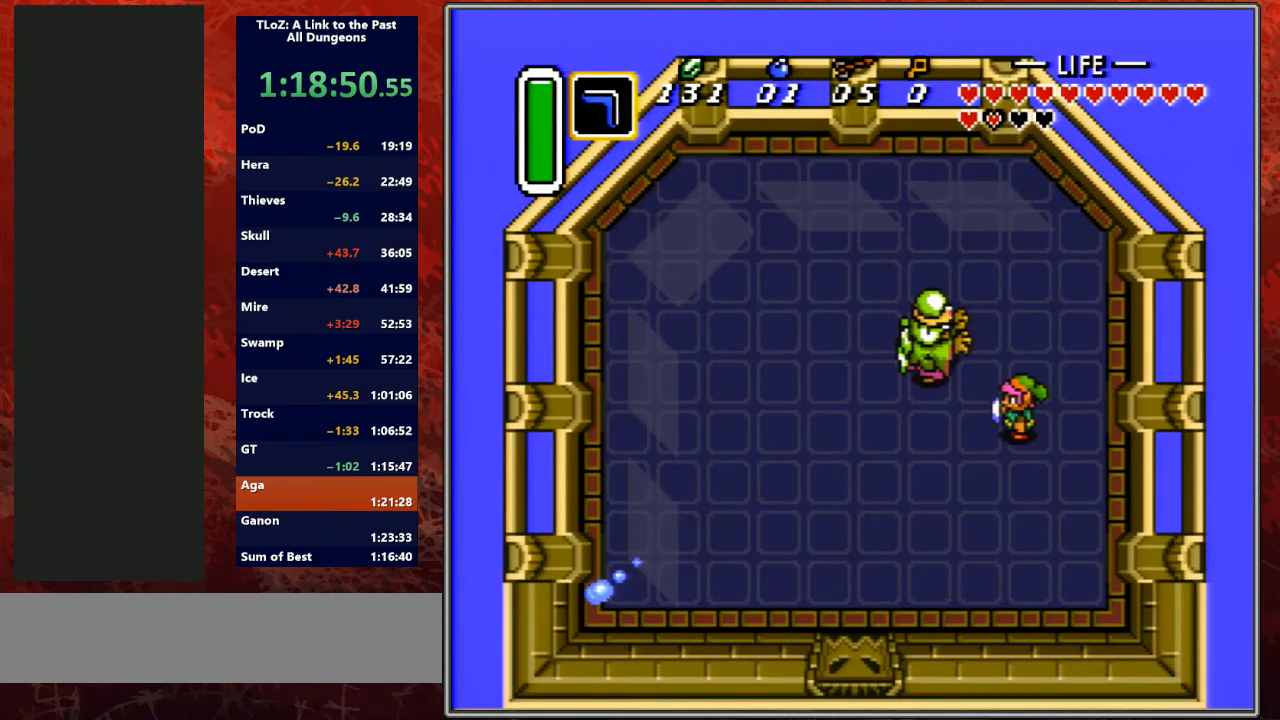
{"buttons": [], "events": []}
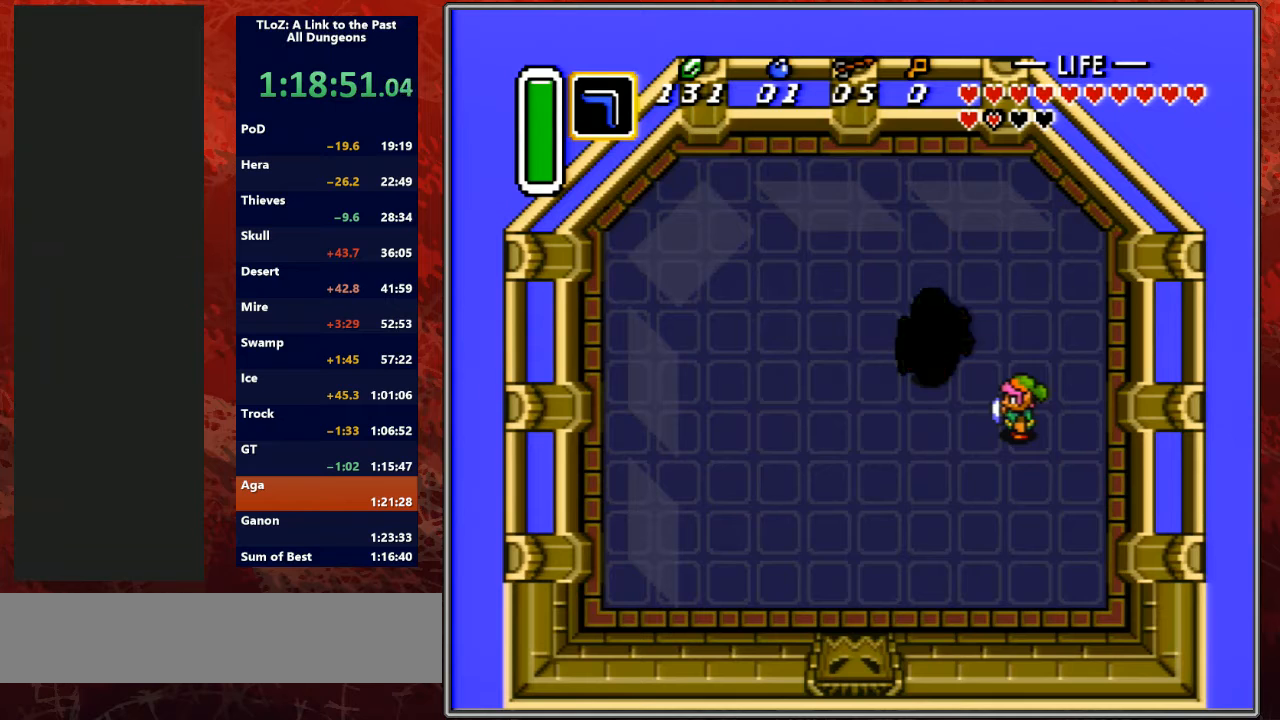
{"buttons": ["DPAD_LEFT"], "events": [[367, "DPAD_LEFT", "down"]]}
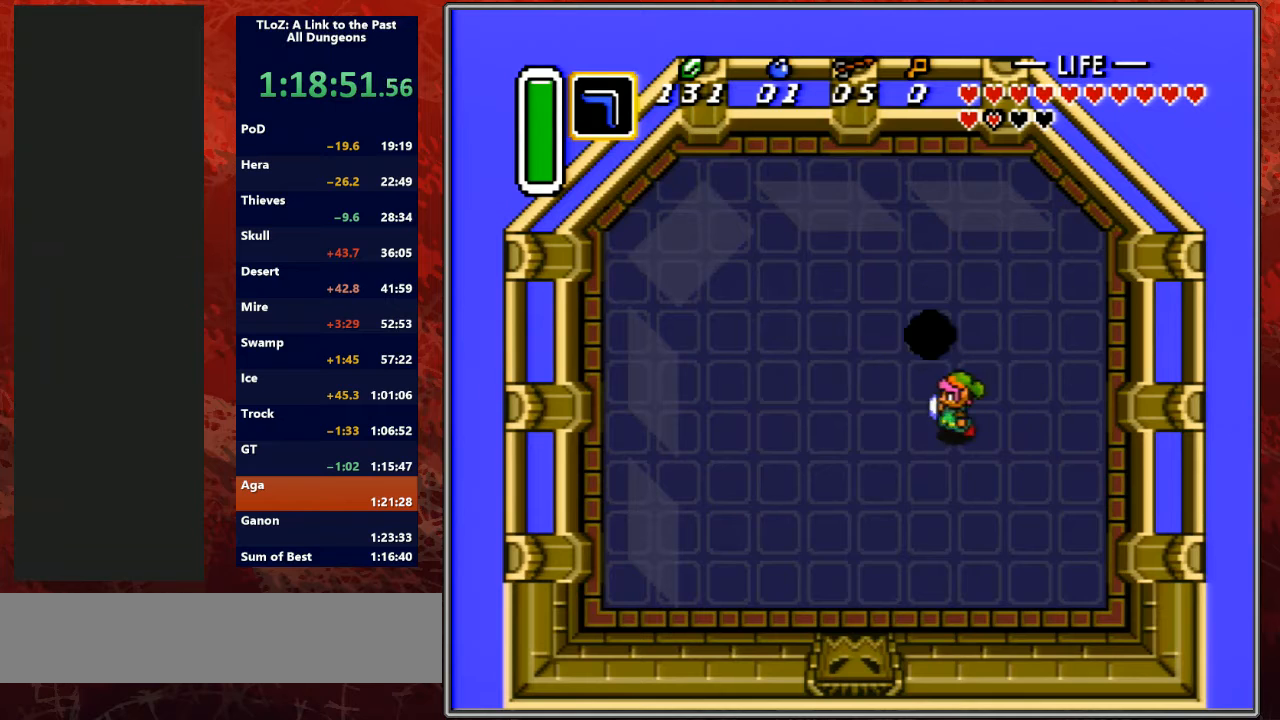
{"buttons": ["DPAD_DOWN", "DPAD_LEFT"], "events": [[500, "DPAD_DOWN", "down"]]}
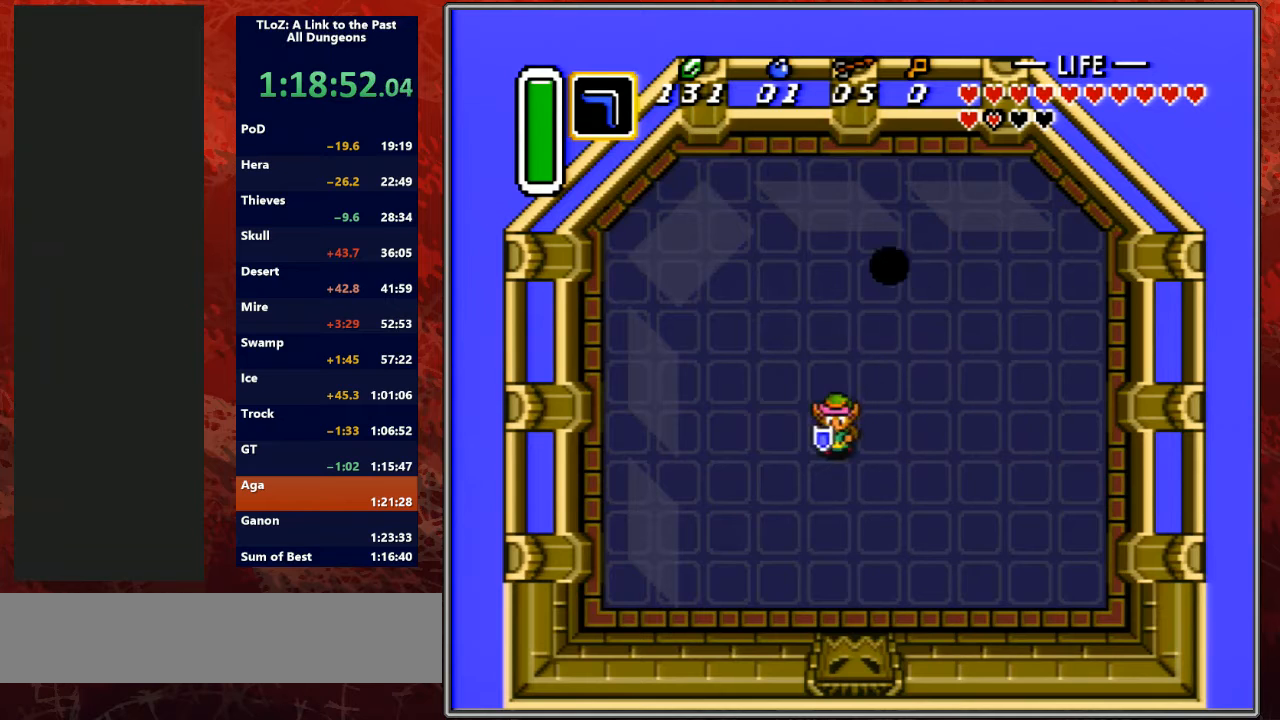
{"buttons": ["DPAD_UP"], "events": [[33, "DPAD_LEFT", "up"], [67, "DPAD_RIGHT", "down"], [100, "DPAD_RIGHT", "up"], [133, "DPAD_DOWN", "up"], [133, "DPAD_LEFT", "down"], [200, "DPAD_UP", "down"], [500, "DPAD_LEFT", "up"]]}
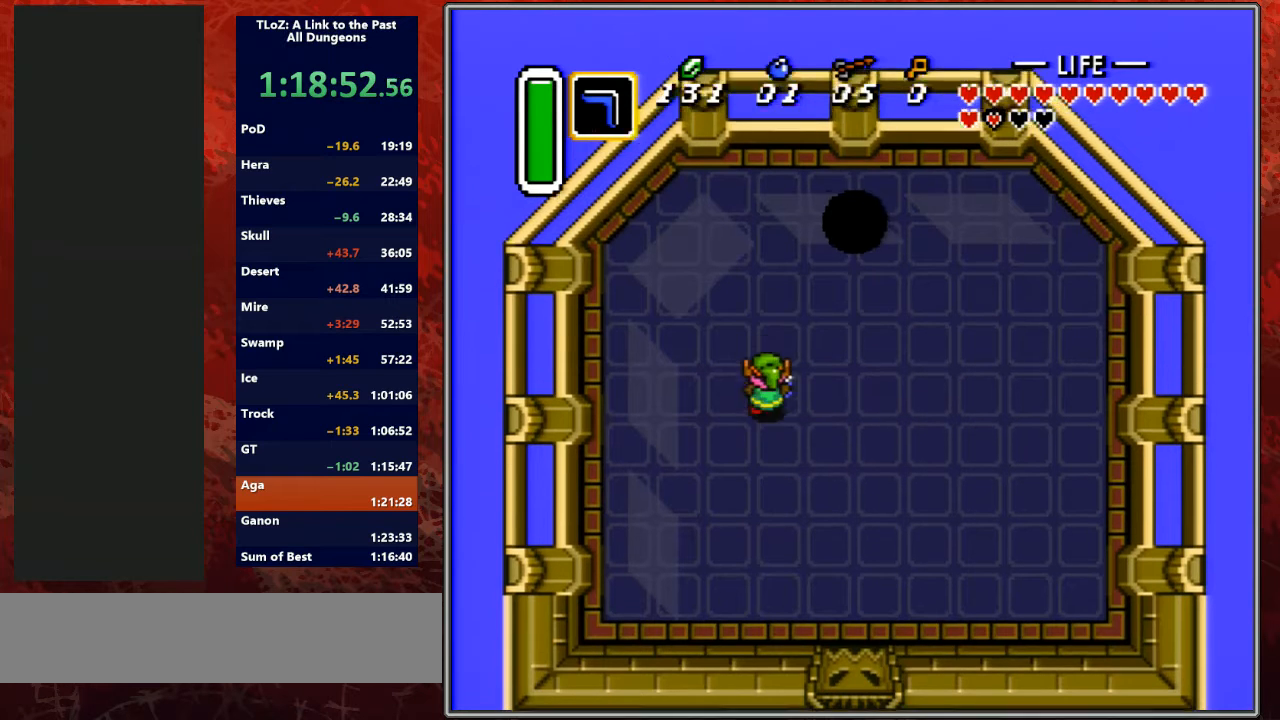
{"buttons": ["DPAD_UP"], "events": []}
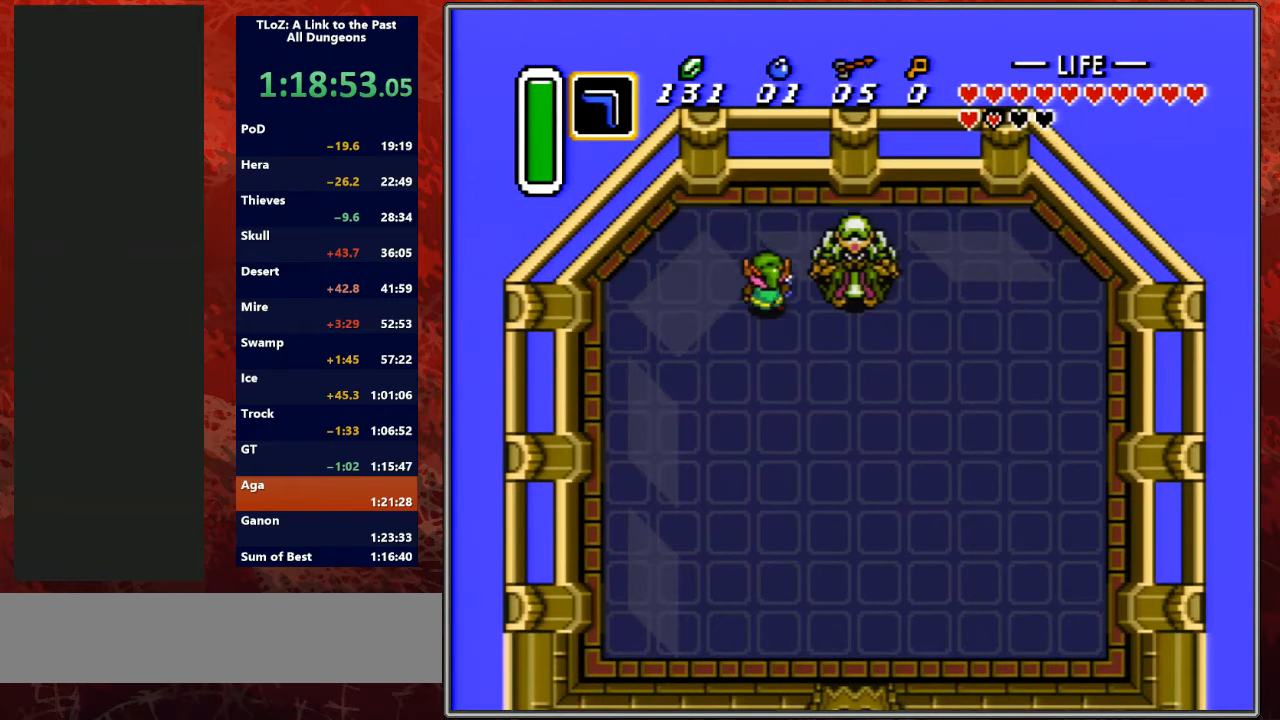
{"buttons": ["DPAD_UP", "DPAD_RIGHT"], "events": [[233, "DPAD_RIGHT", "down"]]}
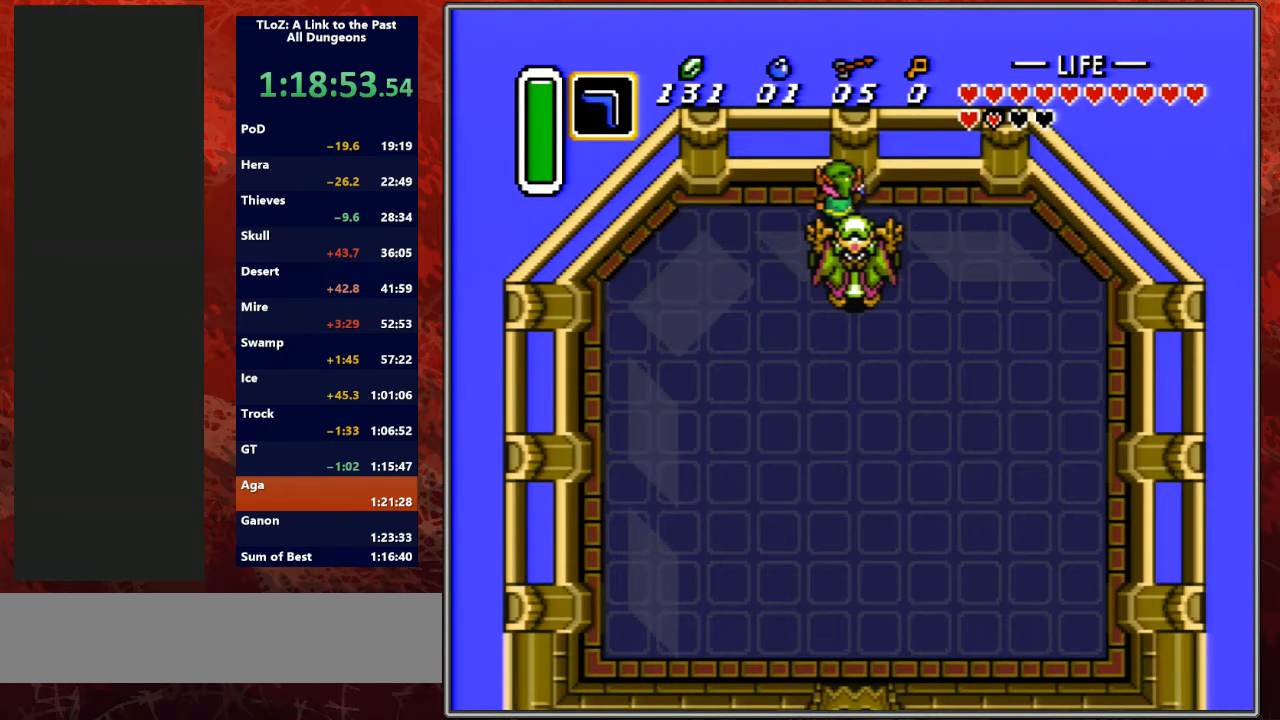
{"buttons": ["A", "DPAD_DOWN"], "events": [[133, "A", "down"], [133, "DPAD_RIGHT", "up"], [167, "DPAD_UP", "up"], [267, "DPAD_DOWN", "down"], [400, "DPAD_DOWN", "up"], [500, "DPAD_DOWN", "down"]]}
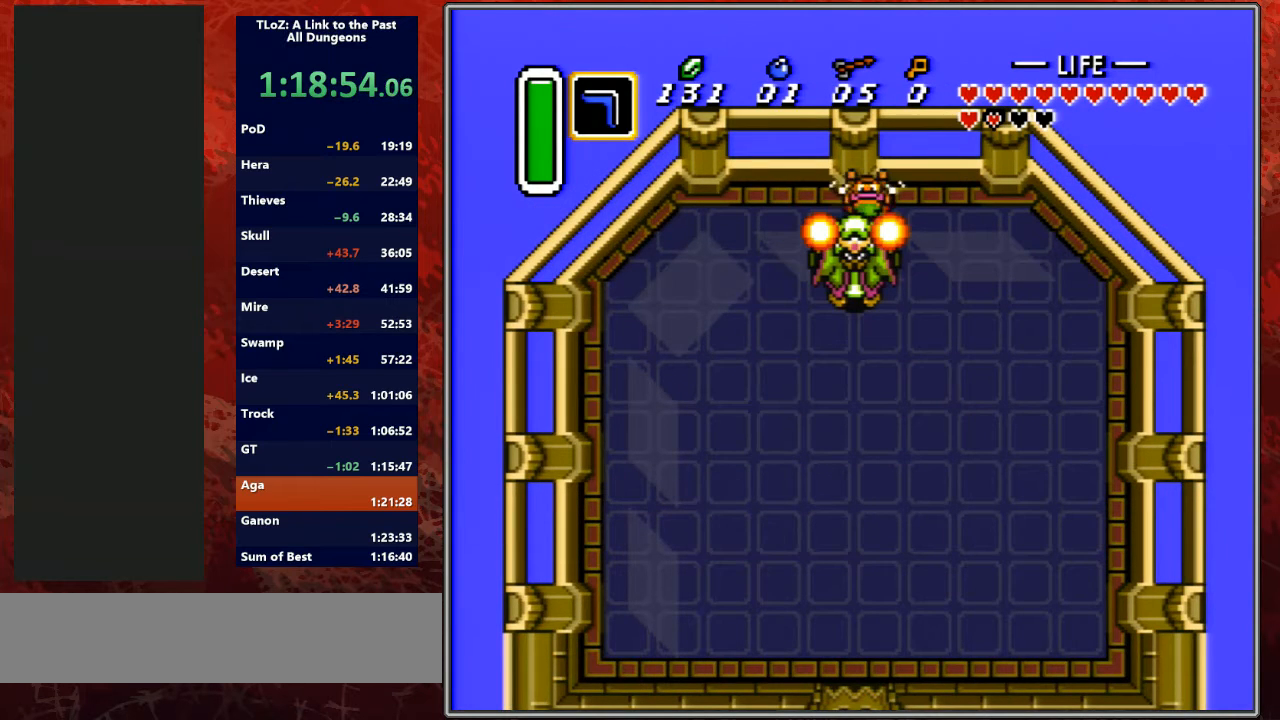
{"buttons": ["A", "DPAD_DOWN"], "events": [[100, "DPAD_DOWN", "up"], [133, "DPAD_DOWN", "down"], [233, "DPAD_DOWN", "up"], [333, "DPAD_DOWN", "down"], [400, "DPAD_DOWN", "up"], [467, "DPAD_DOWN", "down"]]}
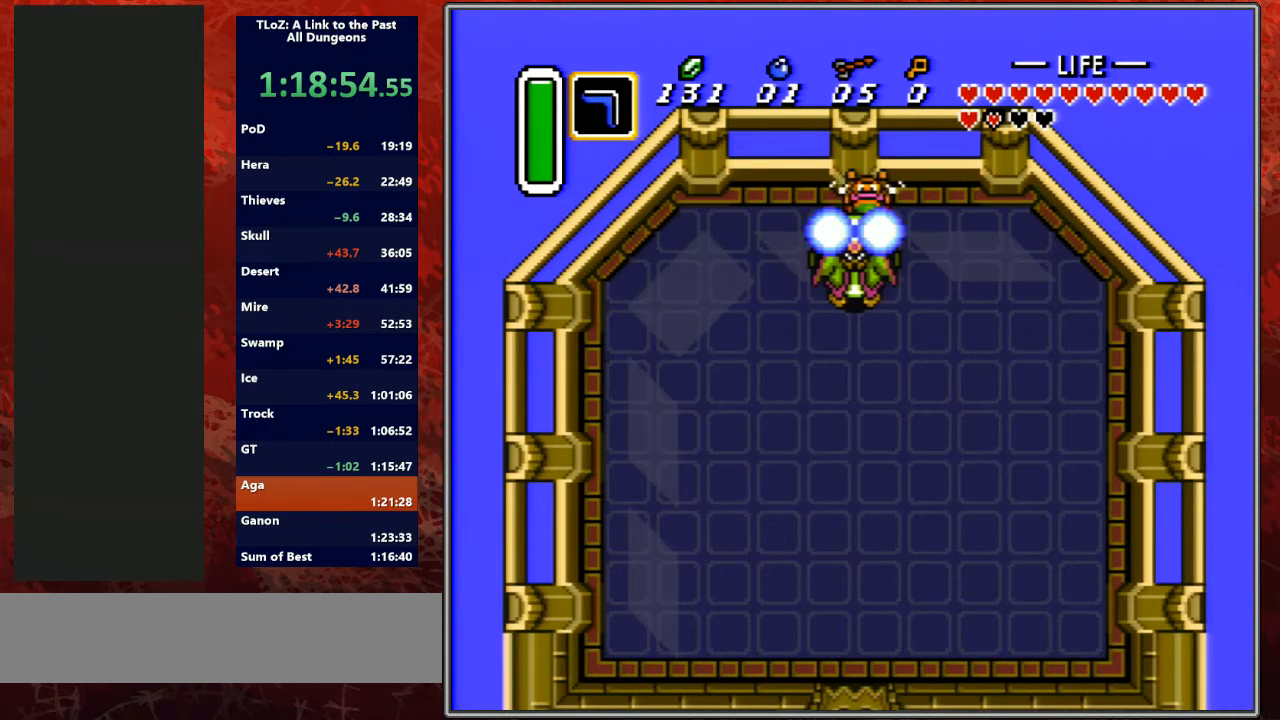
{"buttons": ["A", "DPAD_DOWN"], "events": [[67, "DPAD_DOWN", "up"], [133, "DPAD_DOWN", "down"], [233, "DPAD_DOWN", "up"], [300, "DPAD_DOWN", "down"], [400, "DPAD_DOWN", "up"], [467, "DPAD_DOWN", "down"]]}
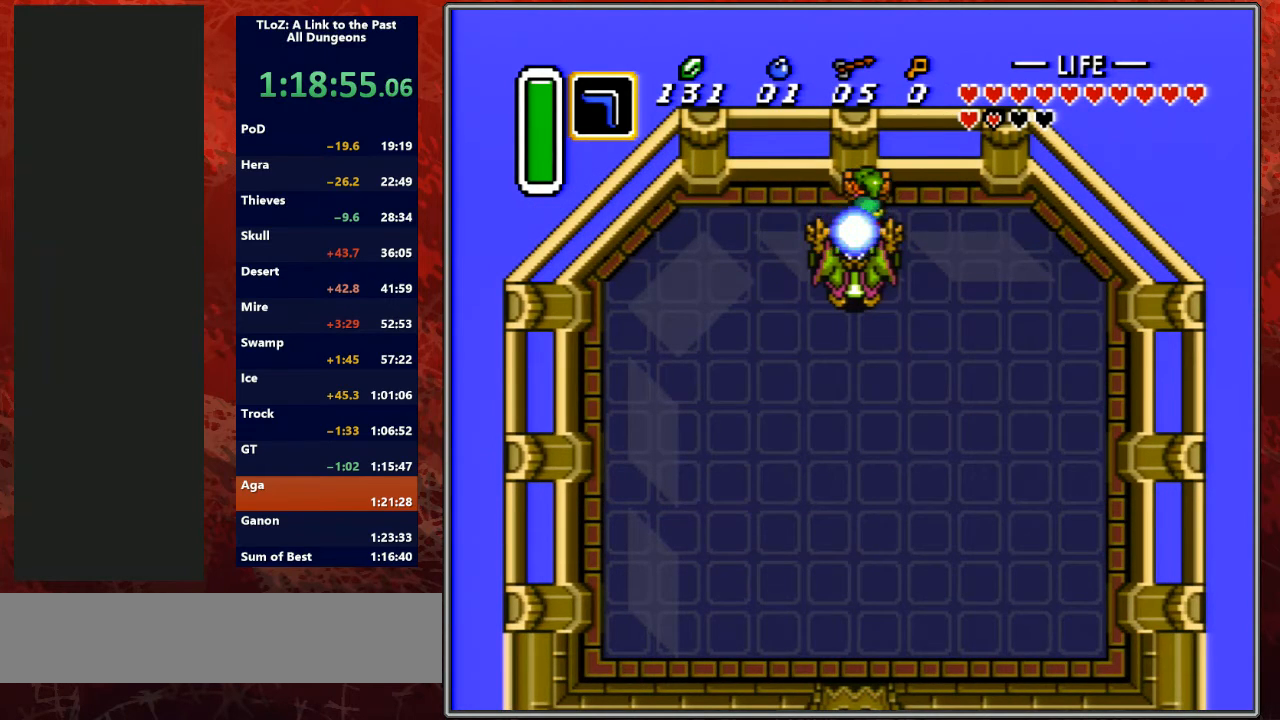
{"buttons": ["A", "DPAD_DOWN"], "events": [[33, "DPAD_DOWN", "up"], [100, "DPAD_DOWN", "down"], [200, "DPAD_DOWN", "up"], [267, "DPAD_DOWN", "down"], [367, "DPAD_DOWN", "up"], [433, "DPAD_DOWN", "down"]]}
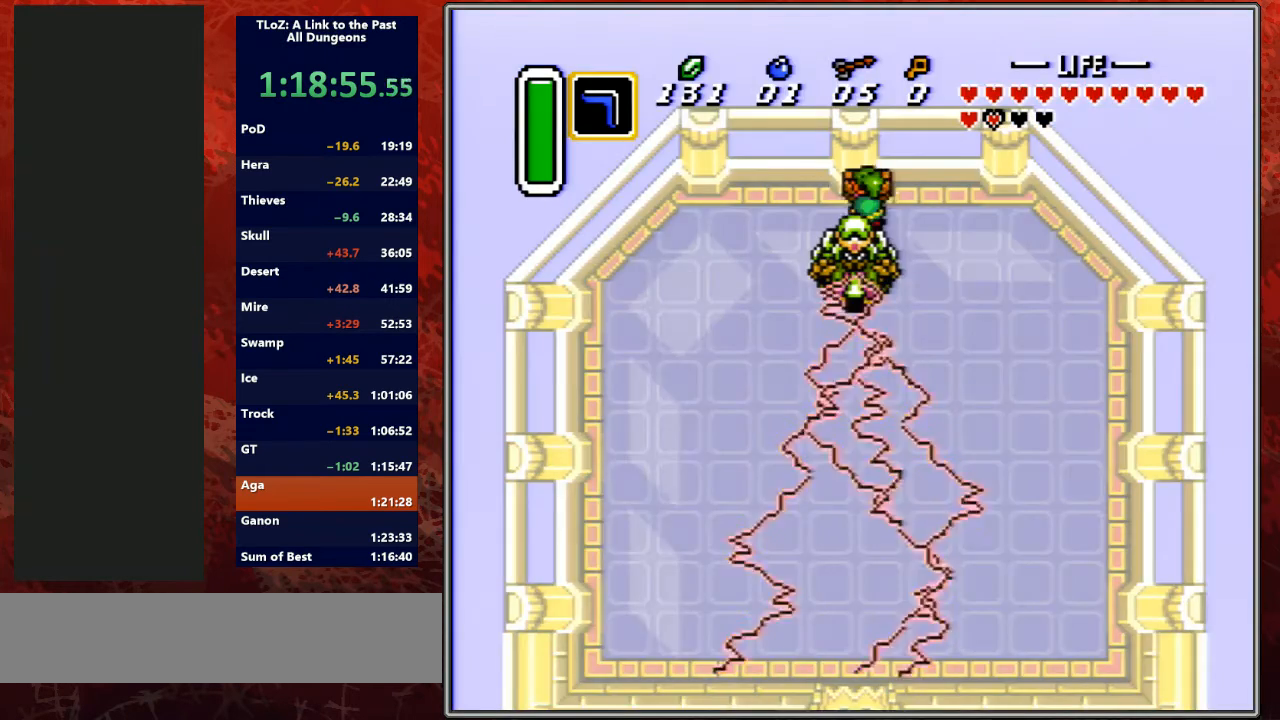
{"buttons": ["A", "DPAD_DOWN"], "events": [[33, "DPAD_DOWN", "up"], [67, "DPAD_DOWN", "down"]]}
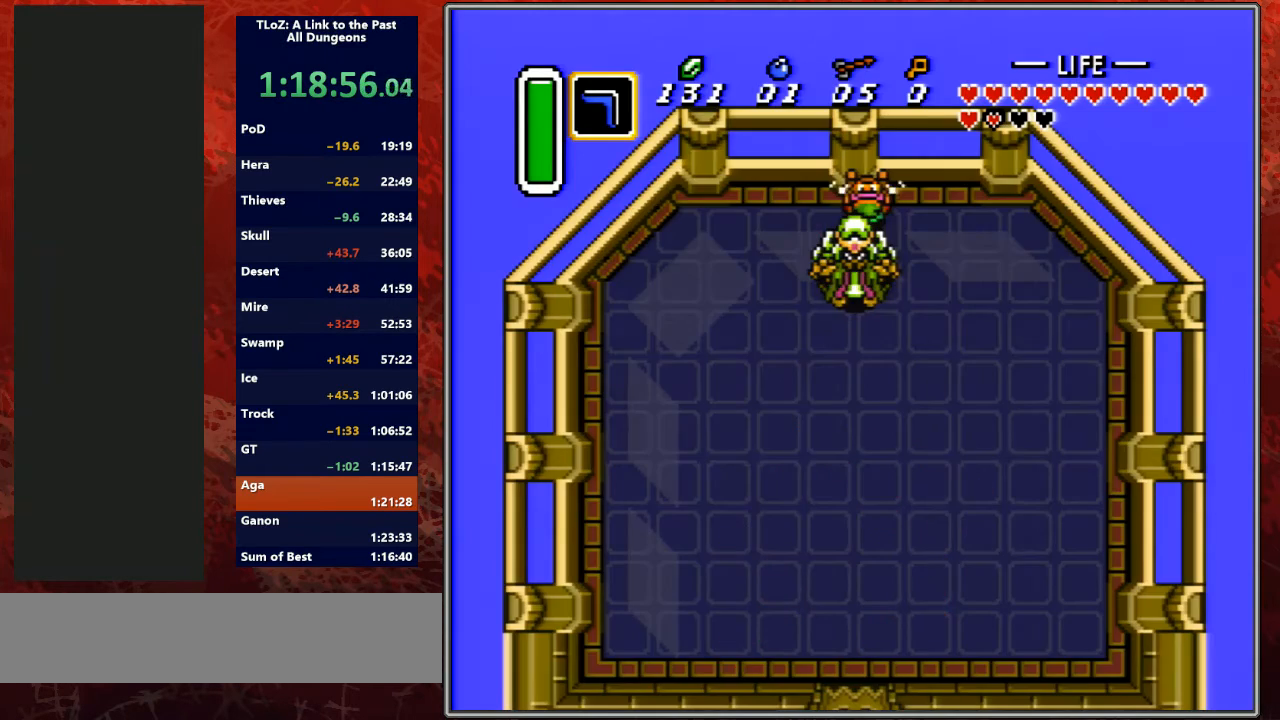
{"buttons": ["A", "DPAD_DOWN"], "events": []}
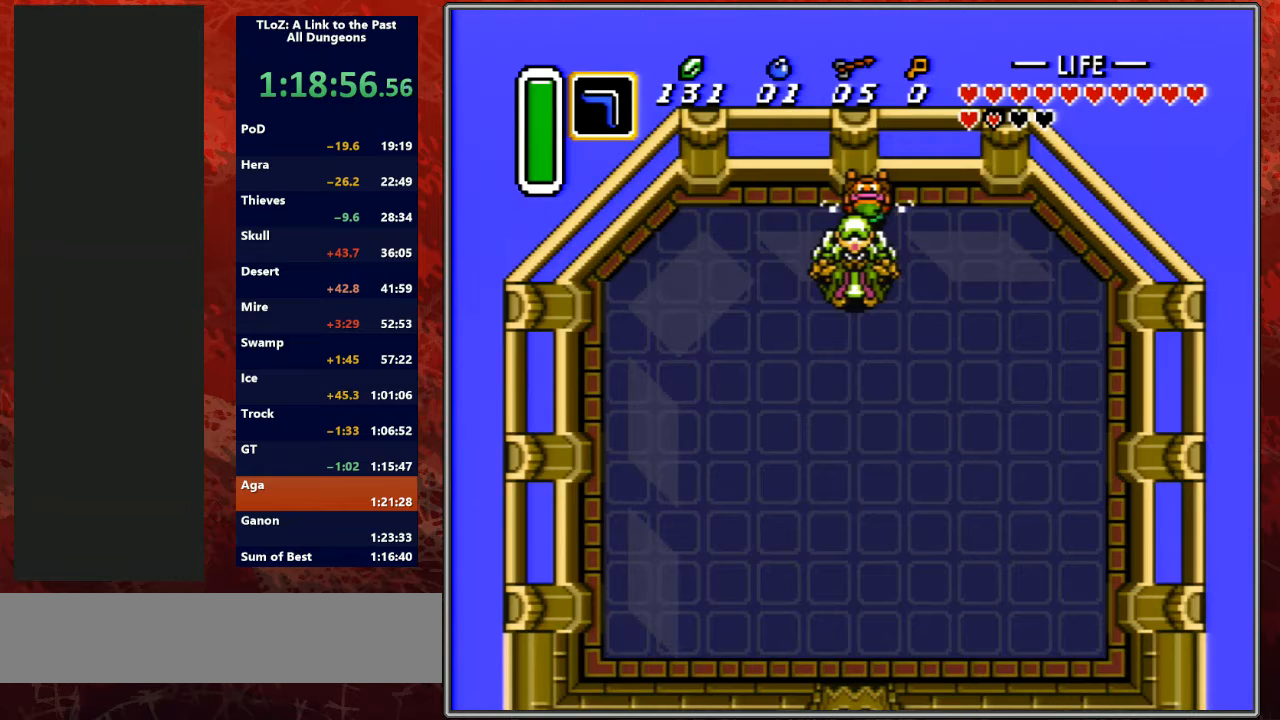
{"buttons": ["DPAD_DOWN"], "events": [[500, "A", "up"]]}
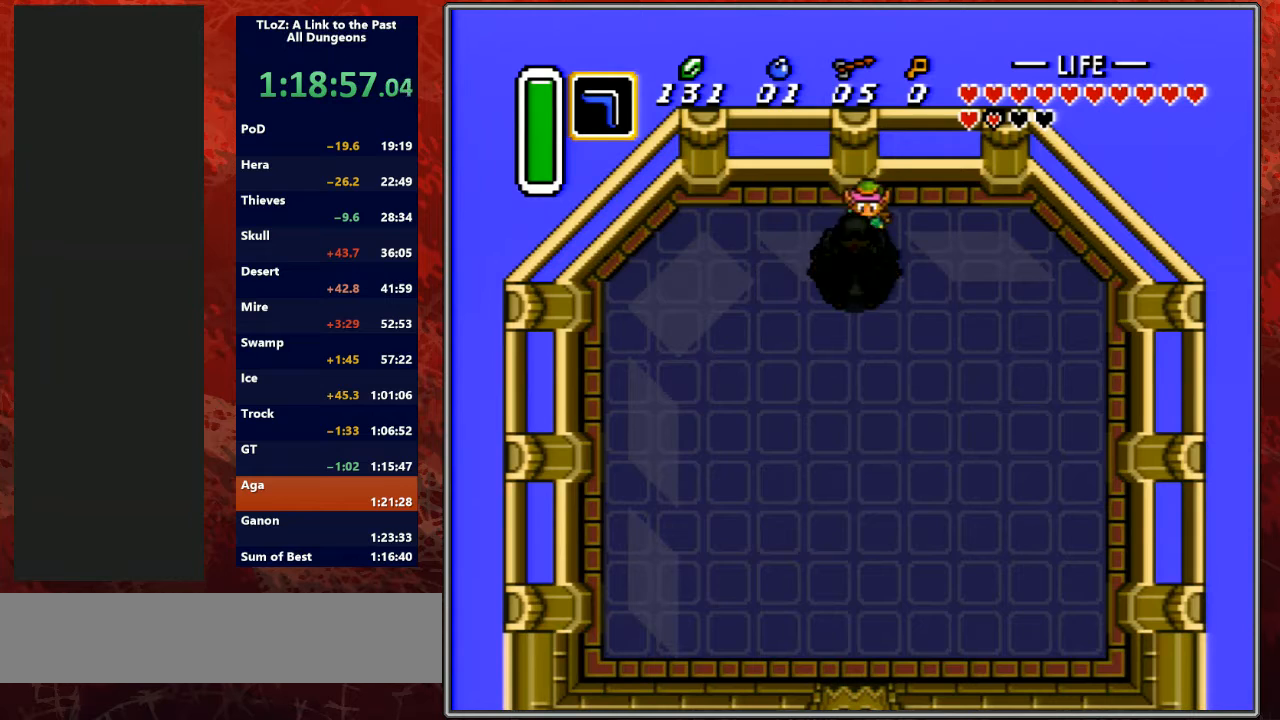
{"buttons": ["DPAD_DOWN"], "events": []}
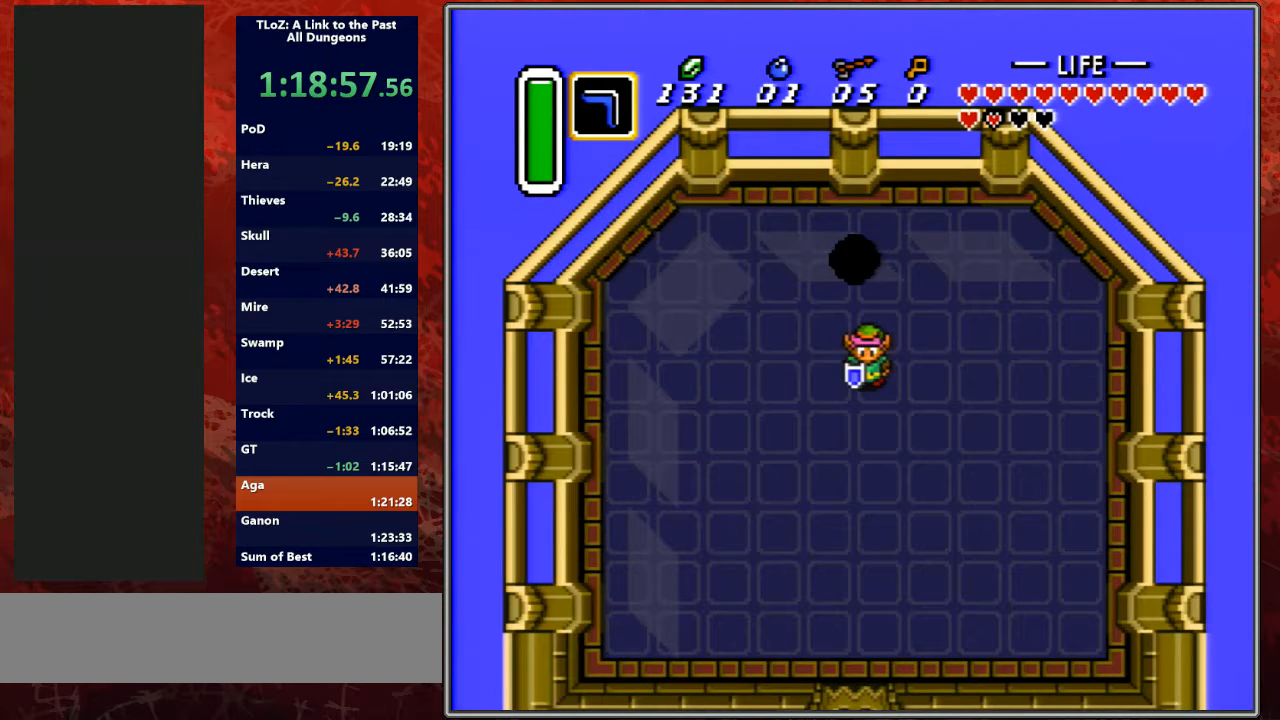
{"buttons": [], "events": [[467, "DPAD_DOWN", "up"]]}
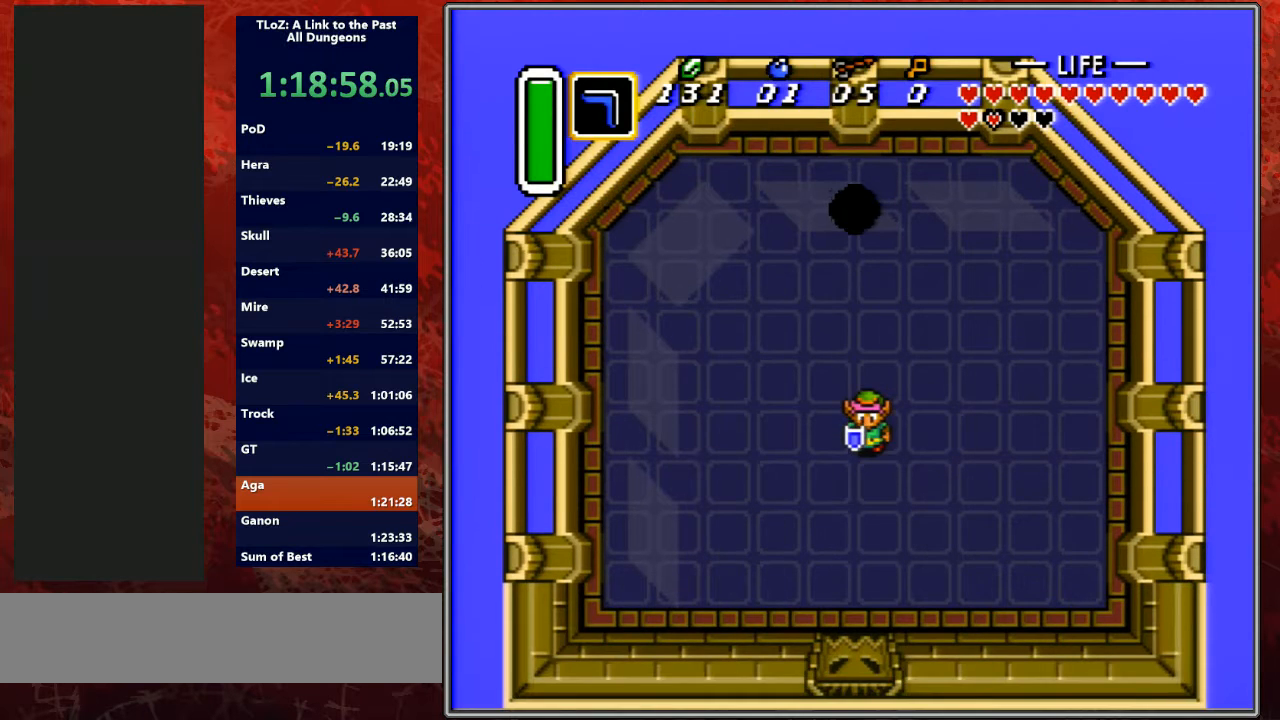
{"buttons": ["B", "DPAD_UP"], "events": [[300, "B", "down"], [400, "DPAD_UP", "down"]]}
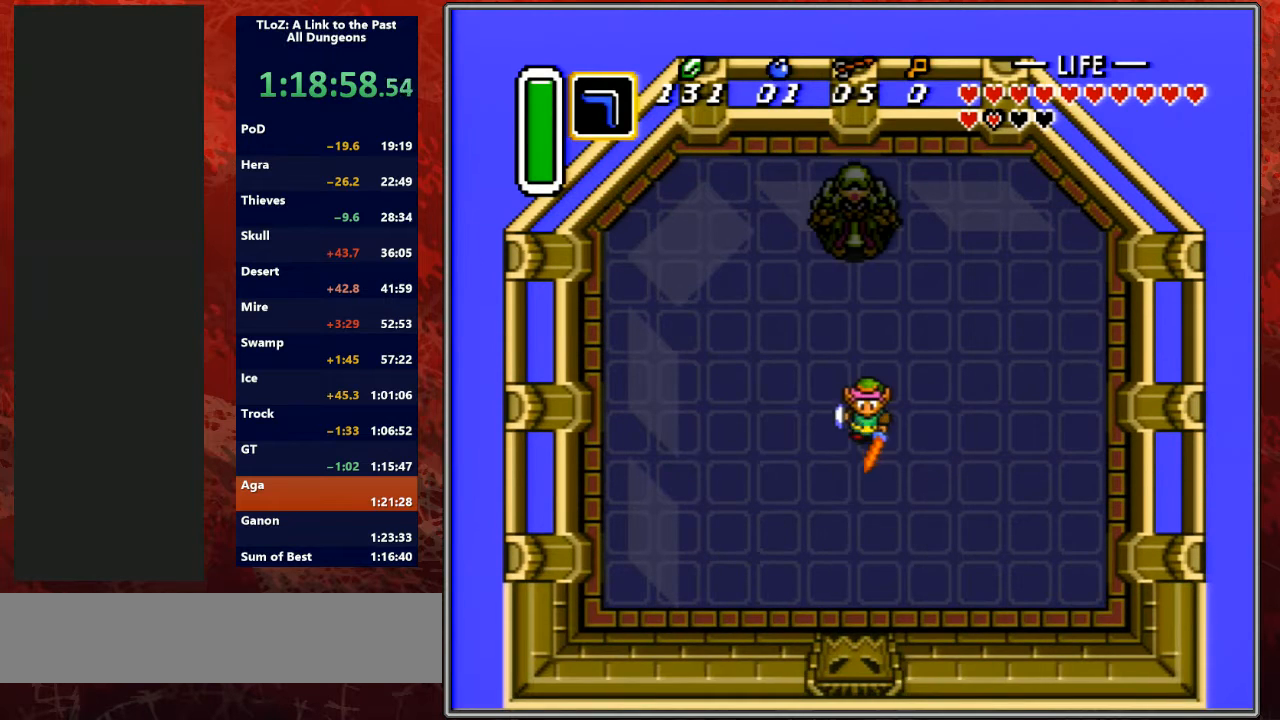
{"buttons": ["B"], "events": [[400, "DPAD_UP", "up"]]}
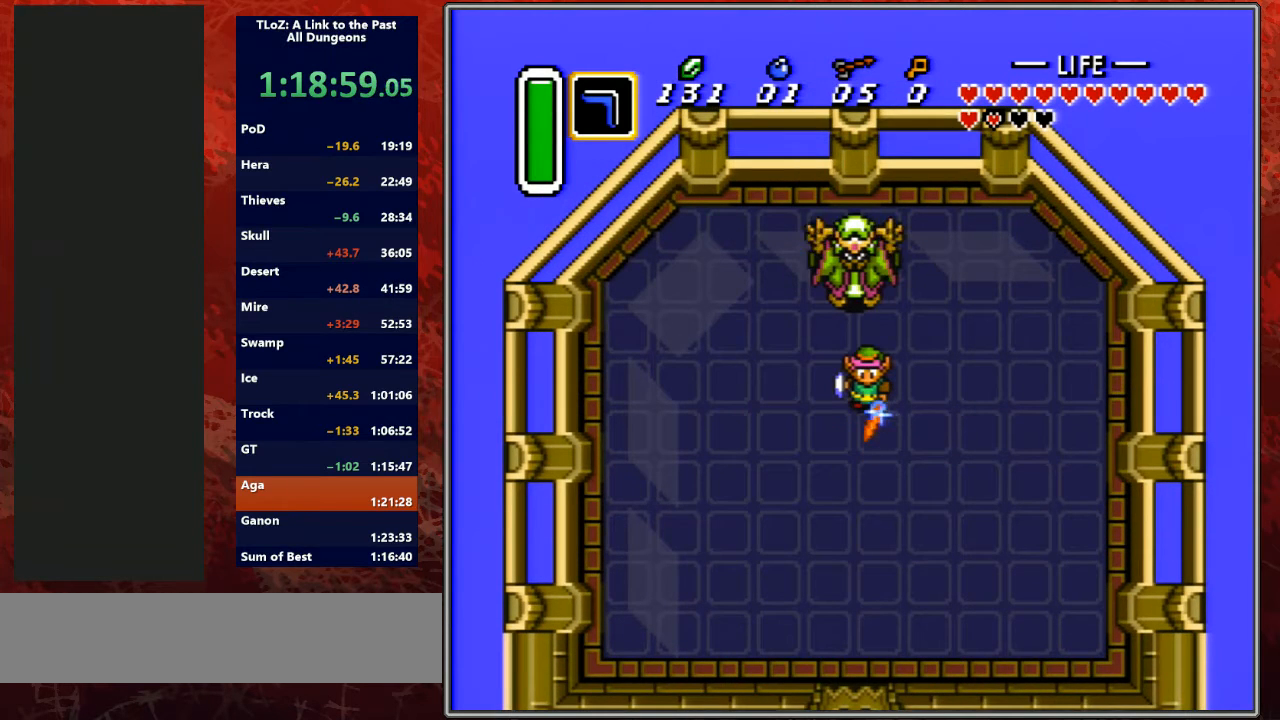
{"buttons": ["B"], "events": []}
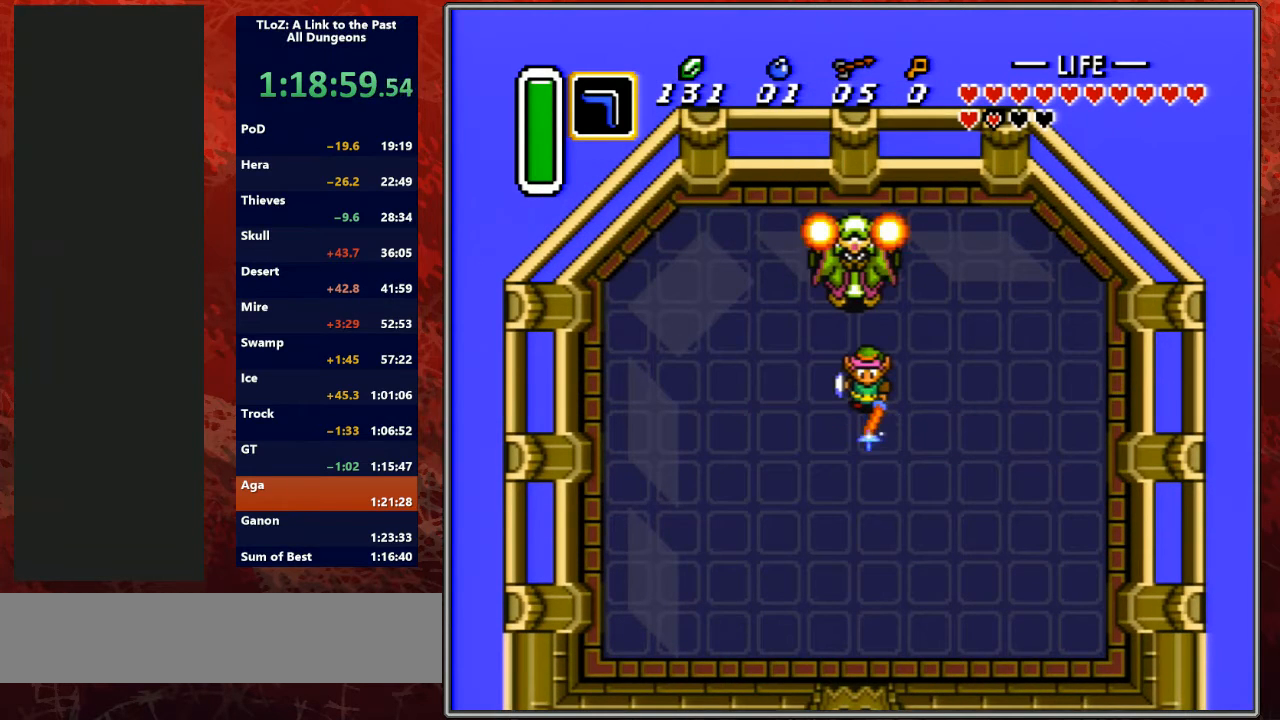
{"buttons": ["B"], "events": [[400, "DPAD_LEFT", "down"], [433, "DPAD_LEFT", "up"]]}
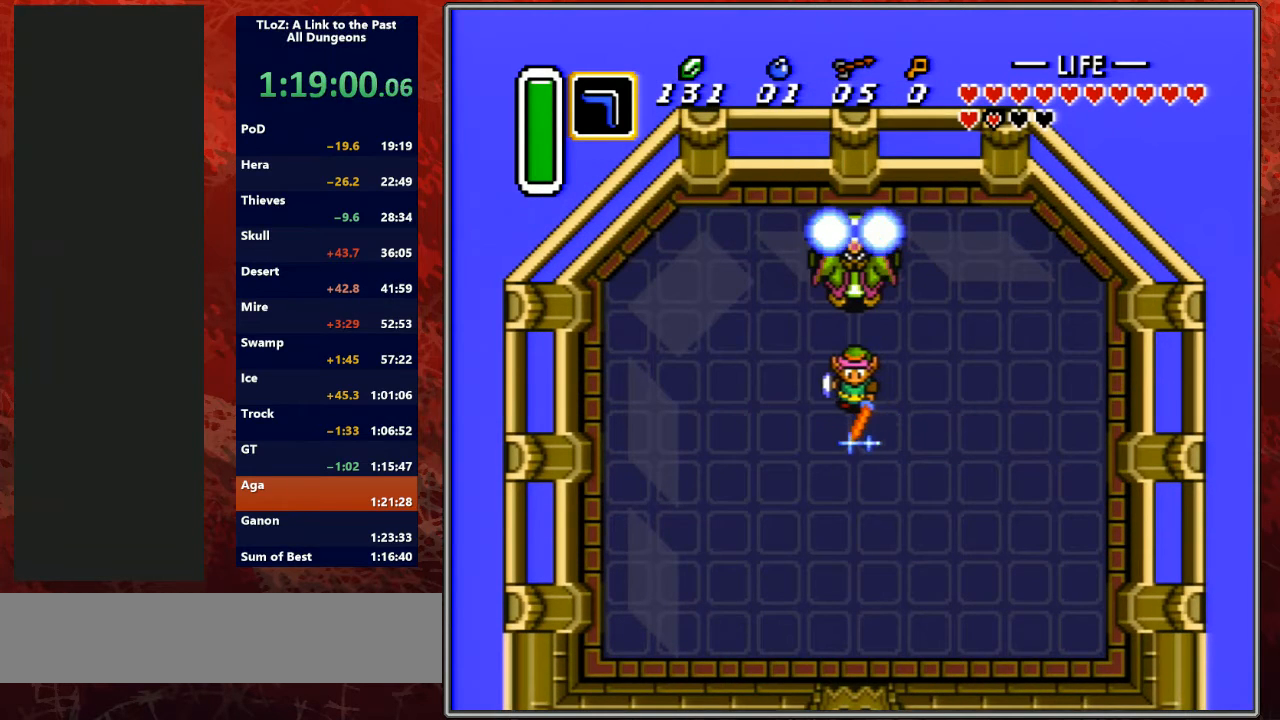
{"buttons": ["B"], "events": []}
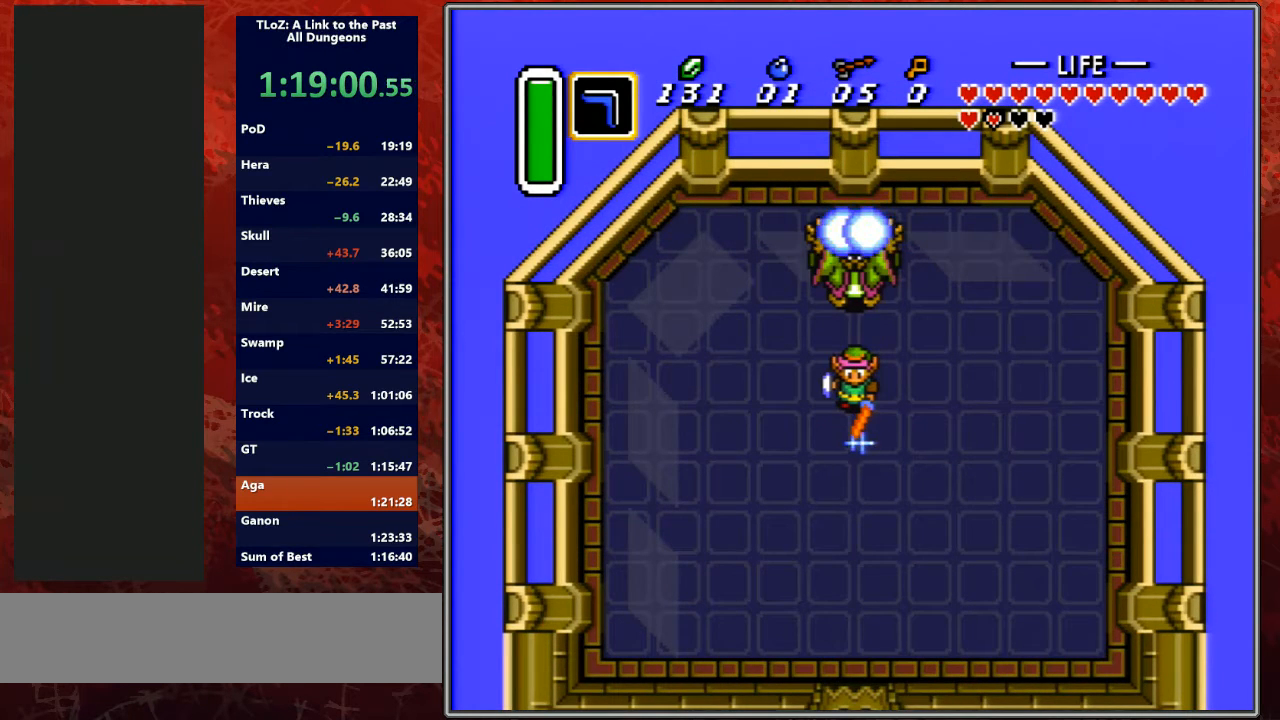
{"buttons": [], "events": [[233, "B", "up"]]}
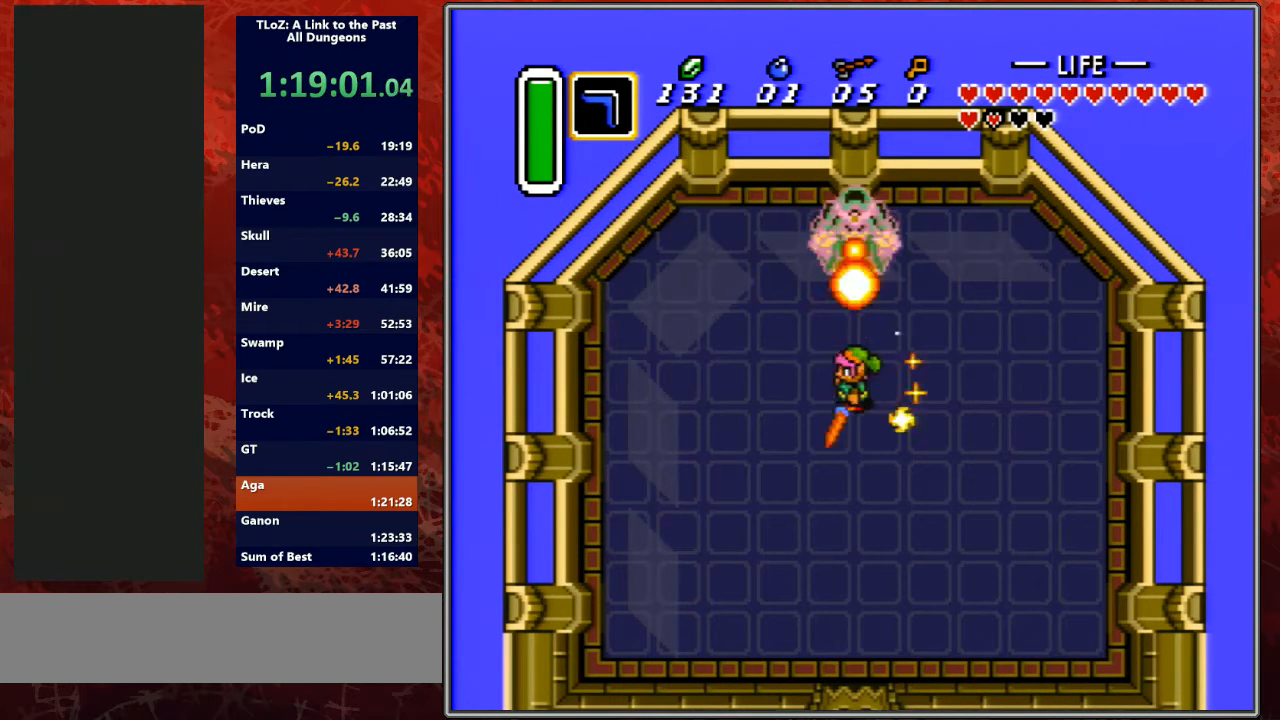
{"buttons": ["DPAD_DOWN"], "events": [[400, "DPAD_DOWN", "down"]]}
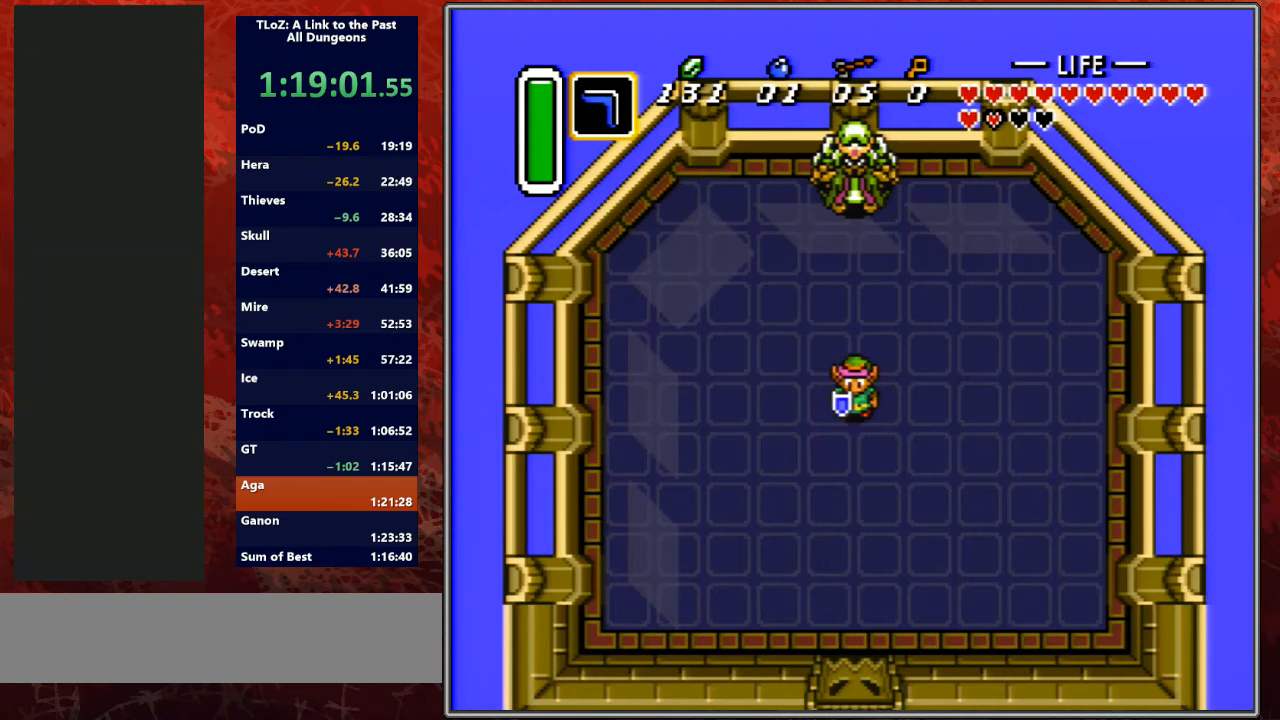
{"buttons": [], "events": [[33, "DPAD_DOWN", "up"], [167, "B", "down"], [433, "B", "up"]]}
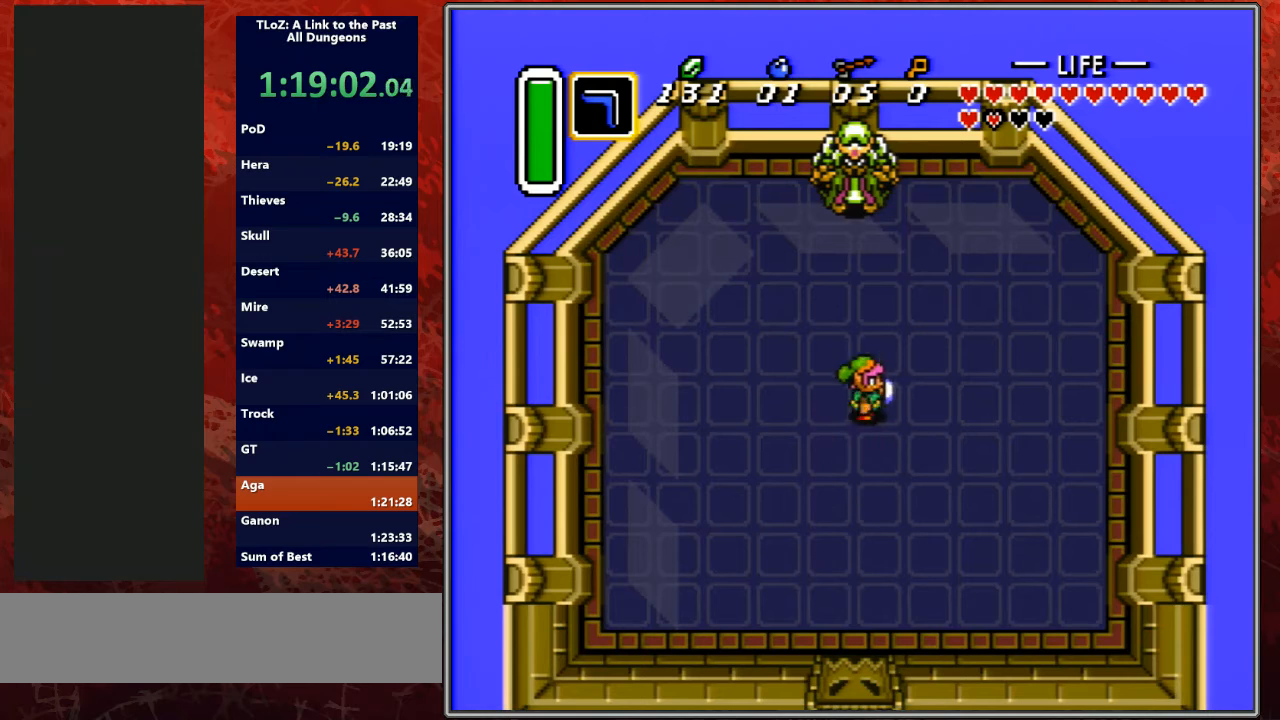
{"buttons": ["B"], "events": [[33, "DPAD_RIGHT", "down"], [100, "B", "down"], [100, "DPAD_RIGHT", "up"], [267, "DPAD_LEFT", "down"], [333, "B", "up"], [400, "DPAD_LEFT", "up"], [500, "B", "down"]]}
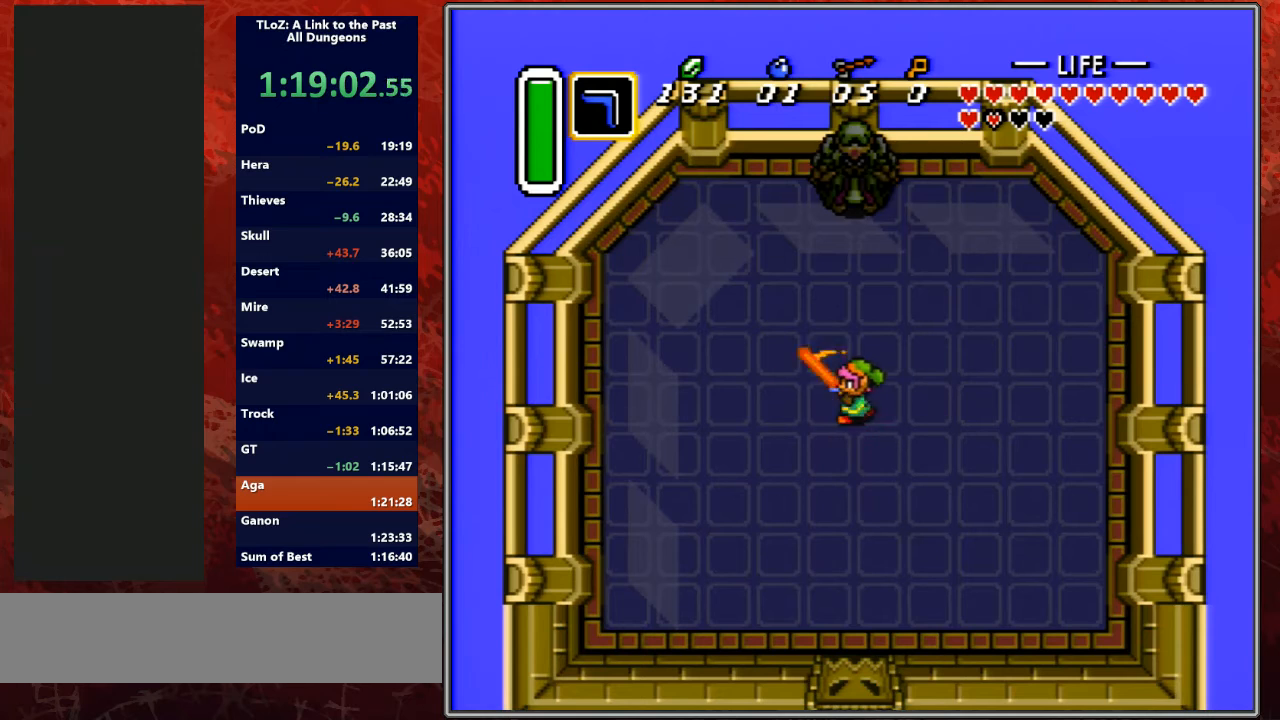
{"buttons": ["B"], "events": [[233, "B", "up"], [267, "DPAD_RIGHT", "down"], [400, "DPAD_RIGHT", "up"], [467, "B", "down"]]}
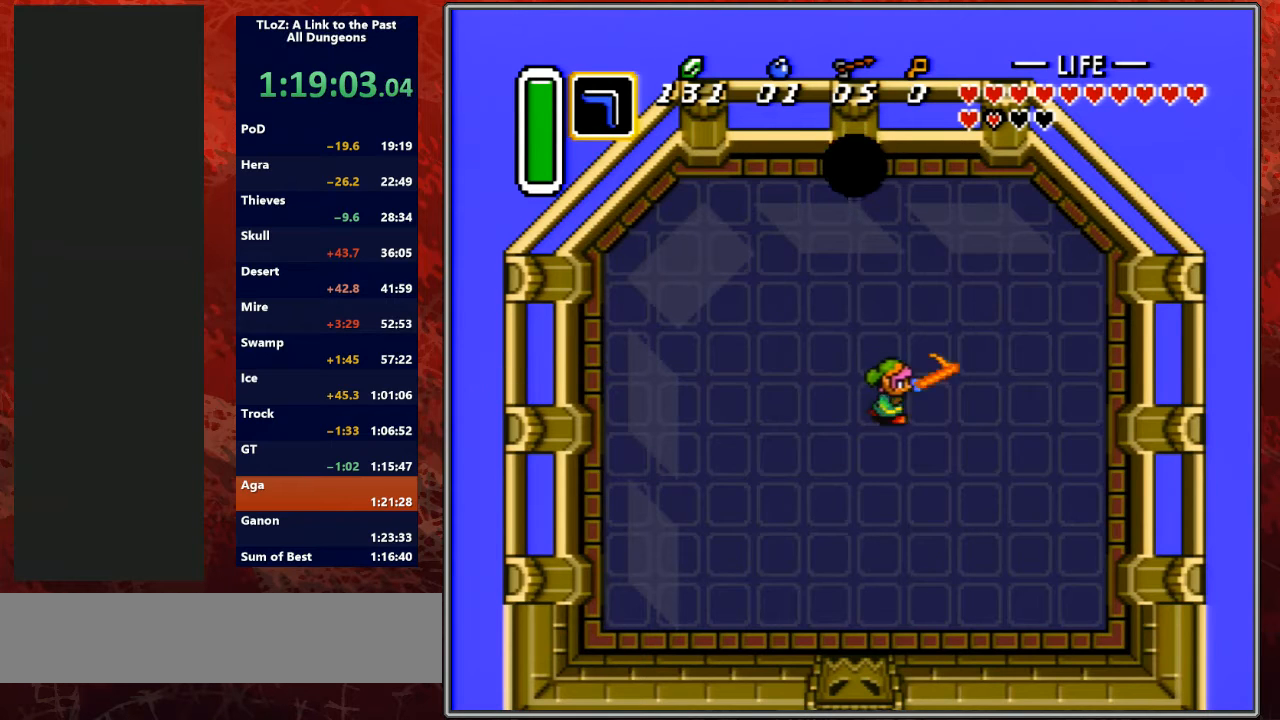
{"buttons": ["B"], "events": [[233, "B", "up"], [233, "DPAD_LEFT", "down"], [367, "DPAD_LEFT", "up"], [400, "B", "down"]]}
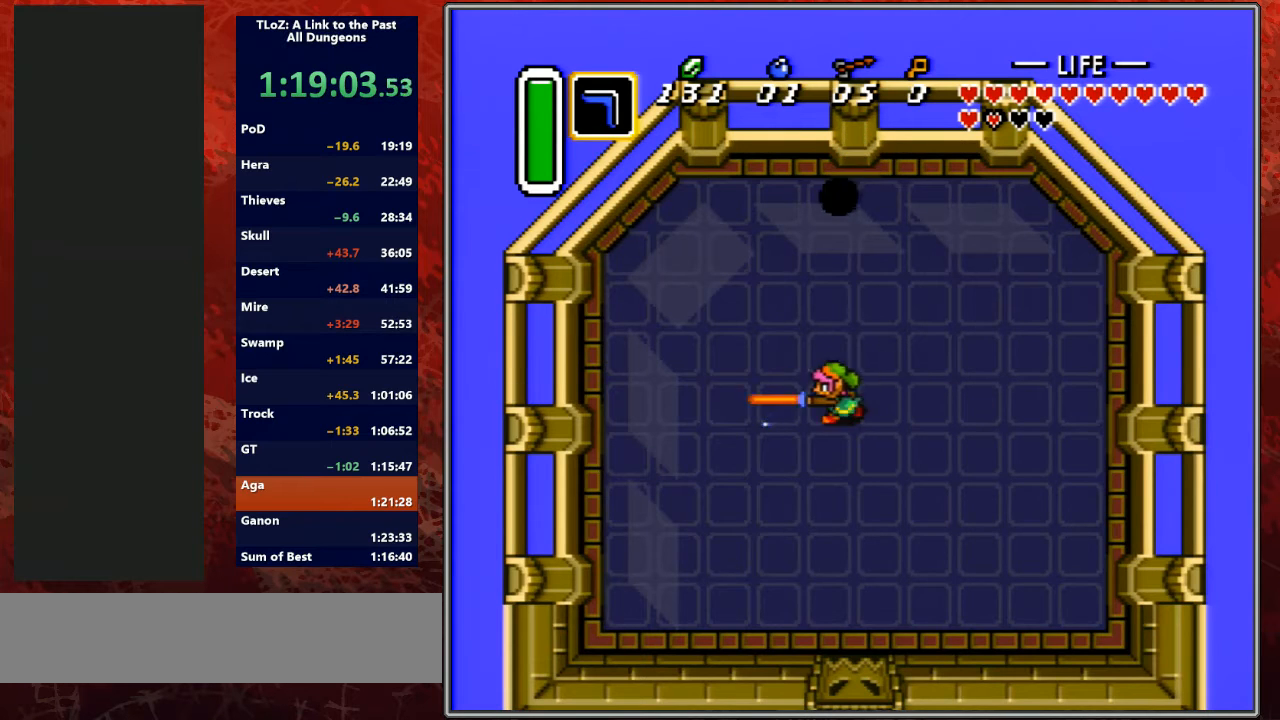
{"buttons": ["DPAD_DOWN", "DPAD_LEFT"], "events": [[67, "B", "up"], [133, "DPAD_RIGHT", "down"], [167, "DPAD_DOWN", "down"], [233, "DPAD_RIGHT", "up"], [267, "B", "down"], [400, "DPAD_LEFT", "down"], [433, "B", "up"]]}
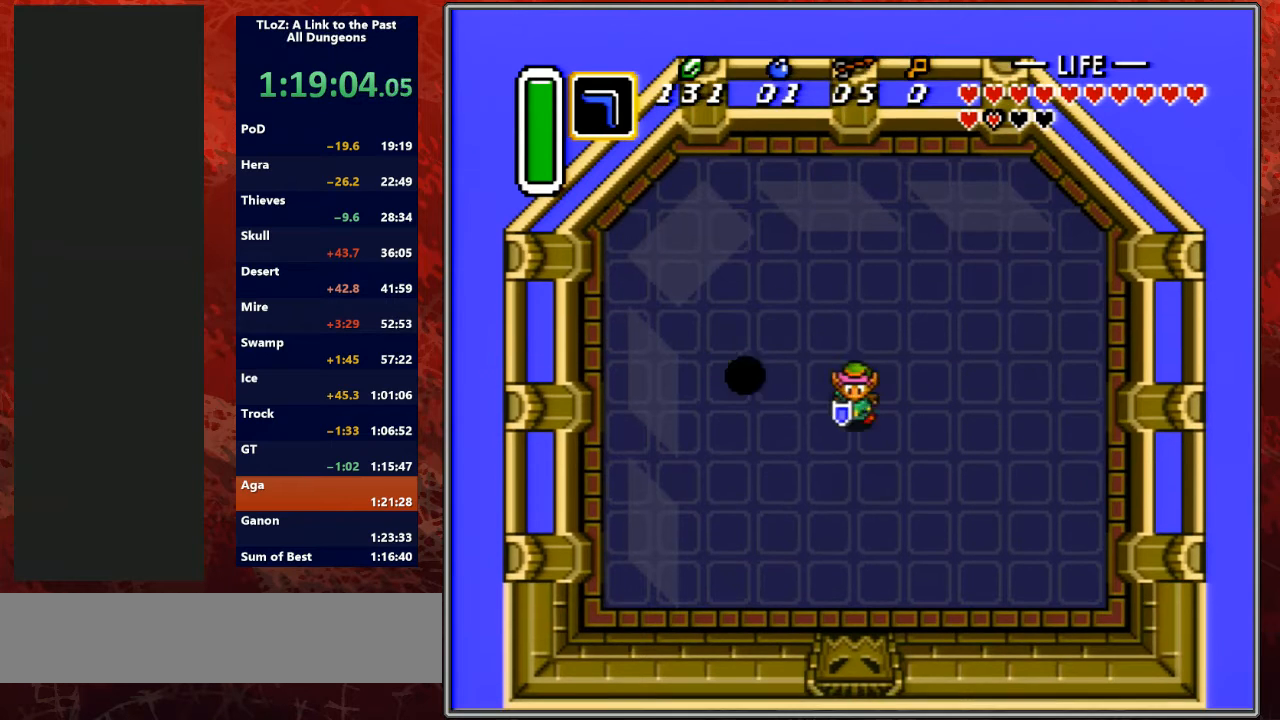
{"buttons": ["DPAD_DOWN"], "events": [[433, "DPAD_DOWN", "up"], [467, "DPAD_DOWN", "down"], [500, "DPAD_LEFT", "up"]]}